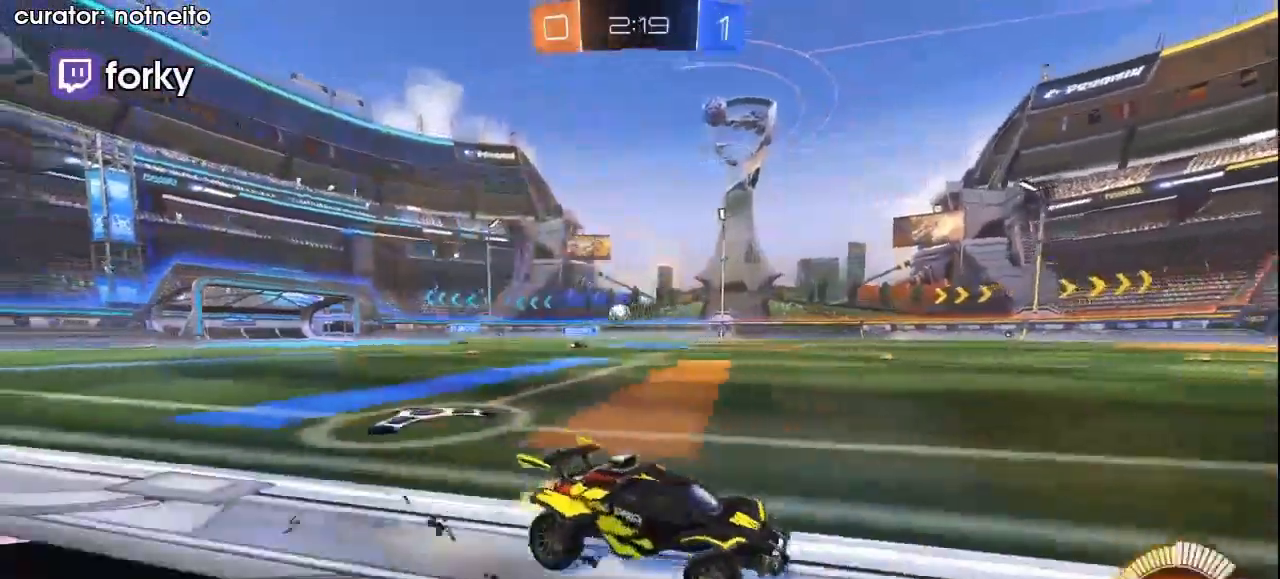
Gameplay with a controller (Xbox layout); each line is a JSON object with the inputs held at the frame after it (dt_ms = milliseconds from this image to that frame). "events" lists button and stick changes between this image and that frame as [ms after this image, input, new state], when the widget could be followed in between. Not read: R3 SELECT.
{"dt_ms": 500, "buttons": ["L1", "R1", "R2"], "left_stick": "left", "right_stick": "center", "events": [[67, "A", "down"], [67, "L1", "down"], [100, "A", "up"], [167, "A", "down"], [200, "R2", "down"], [300, "A", "up"], [400, "Y", "down"], [467, "R1", "down"], [500, "Y", "up"]]}
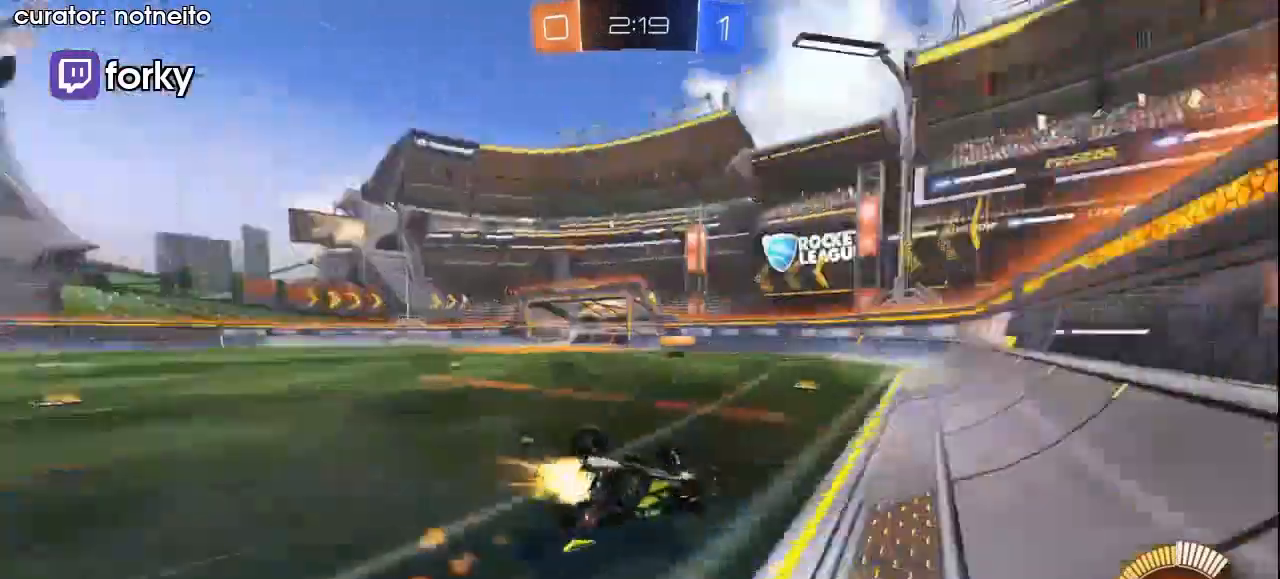
{"dt_ms": 500, "buttons": ["R2"], "left_stick": "left", "right_stick": "center", "events": [[100, "R1", "up"], [267, "Y", "down"], [367, "Y", "up"], [400, "L1", "up"]]}
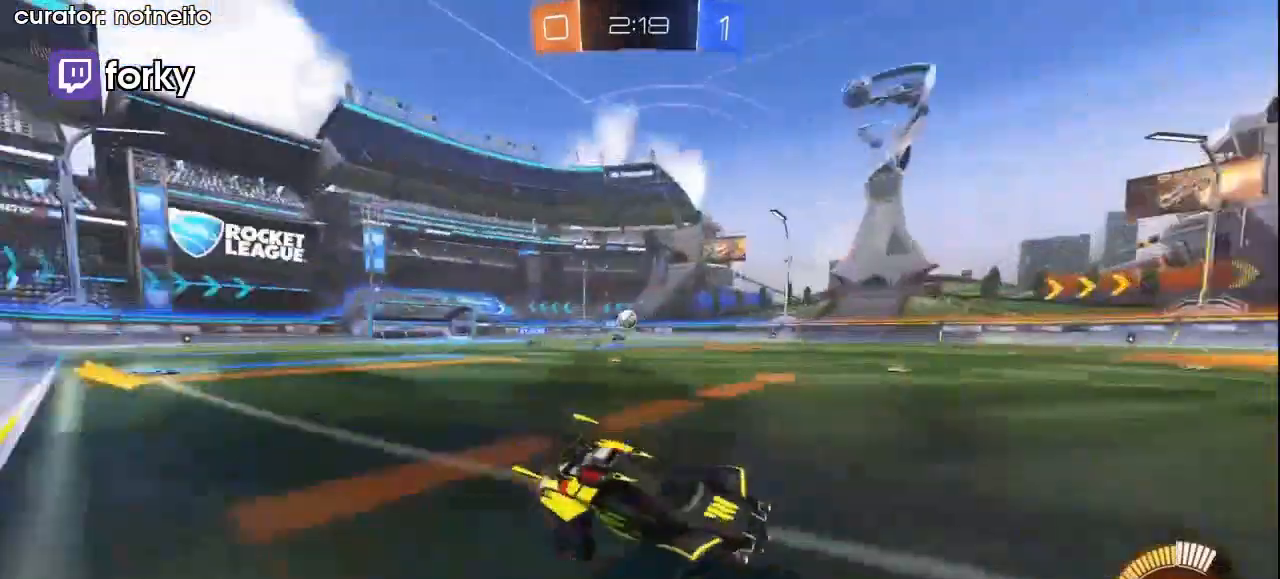
{"dt_ms": 500, "buttons": ["R2"], "left_stick": "center", "right_stick": "center", "events": [[367, "left_stick", "center"]]}
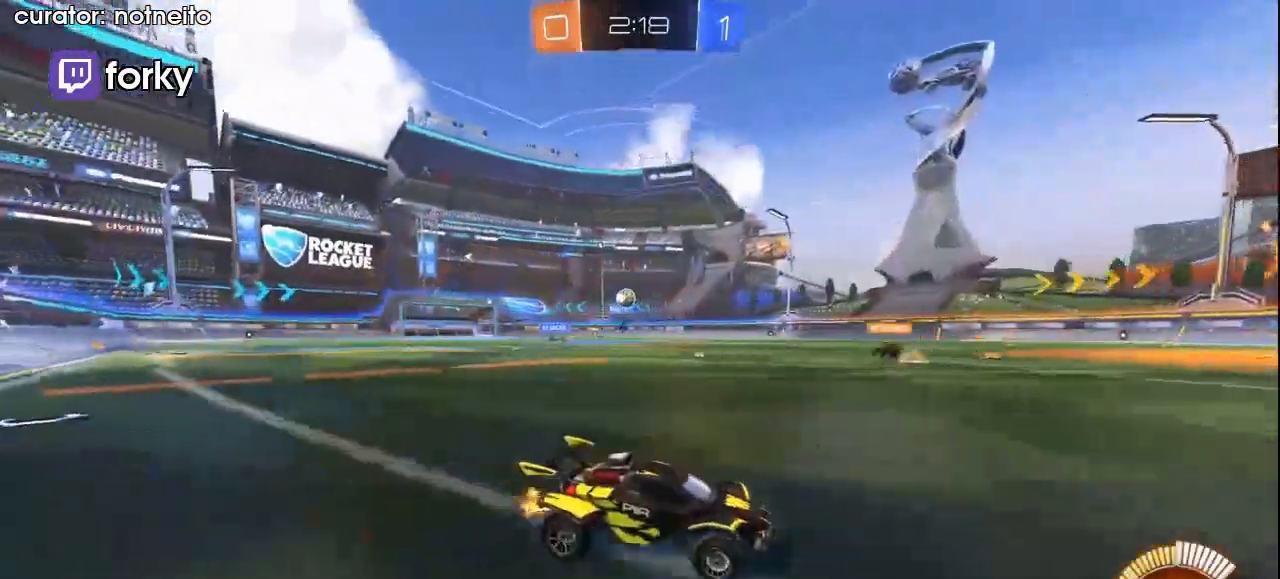
{"dt_ms": 1000, "buttons": ["R2"], "left_stick": "left", "right_stick": "center"}
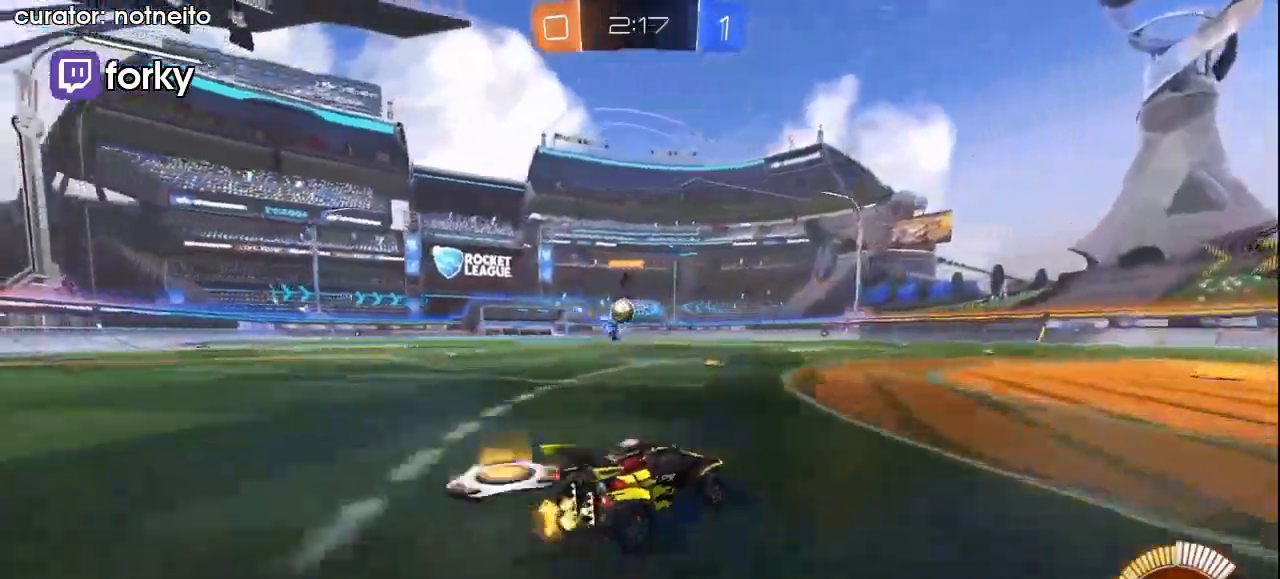
{"dt_ms": 500, "buttons": ["L2"], "left_stick": "right", "right_stick": "center", "events": [[167, "R2", "up"], [300, "L2", "down"], [367, "left_stick", "right"]]}
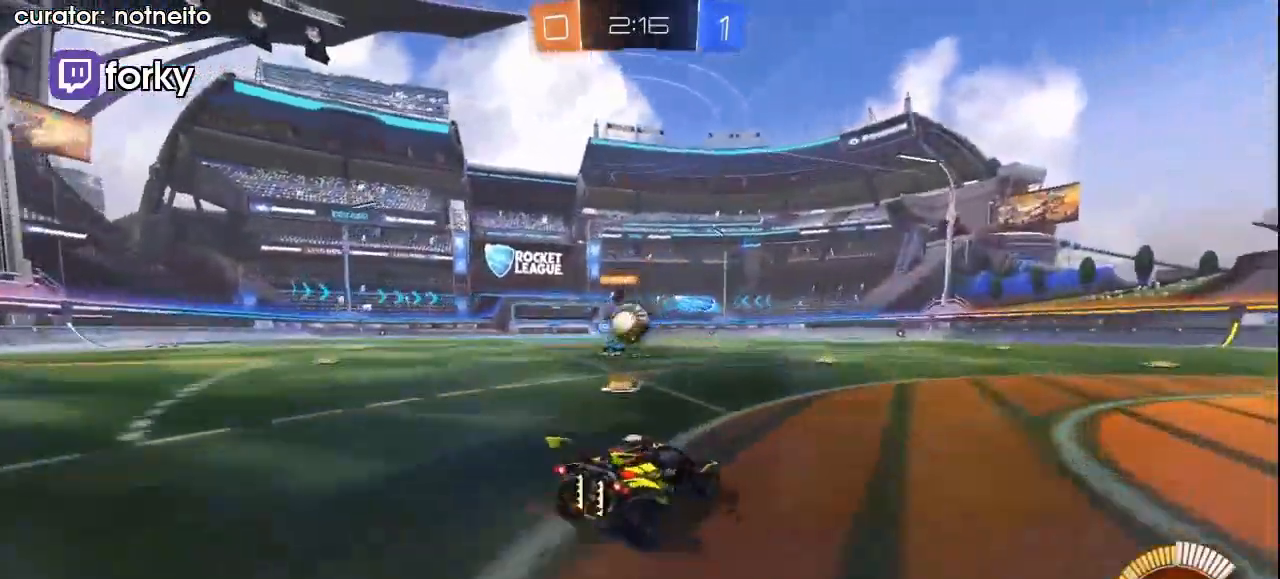
{"dt_ms": 500, "buttons": ["R2"], "left_stick": "right", "right_stick": "center", "events": [[67, "L2", "up"], [67, "R2", "down"], [100, "X", "down"], [200, "X", "up"]]}
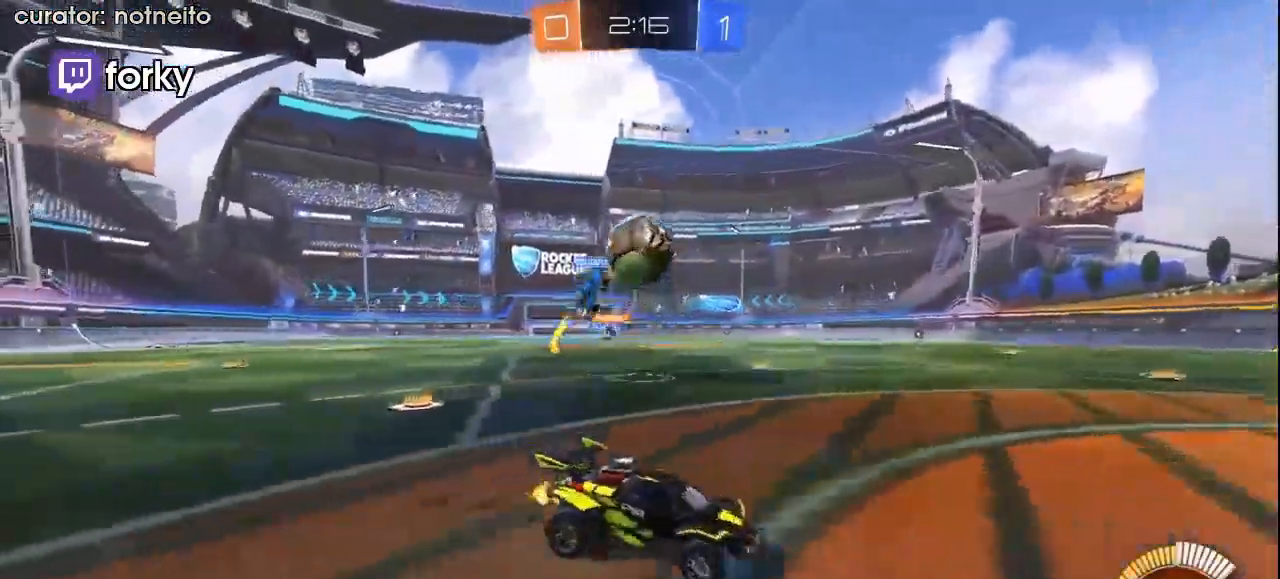
{"dt_ms": 500, "buttons": ["Y", "R1", "L3"], "left_stick": "down-right", "right_stick": "center", "events": [[100, "A", "down"], [100, "R1", "down"], [100, "left_stick", "center"], [267, "R2", "up"], [433, "A", "up"], [433, "L3", "down"], [433, "left_stick", "down"], [500, "Y", "down"], [500, "left_stick", "down-right"]]}
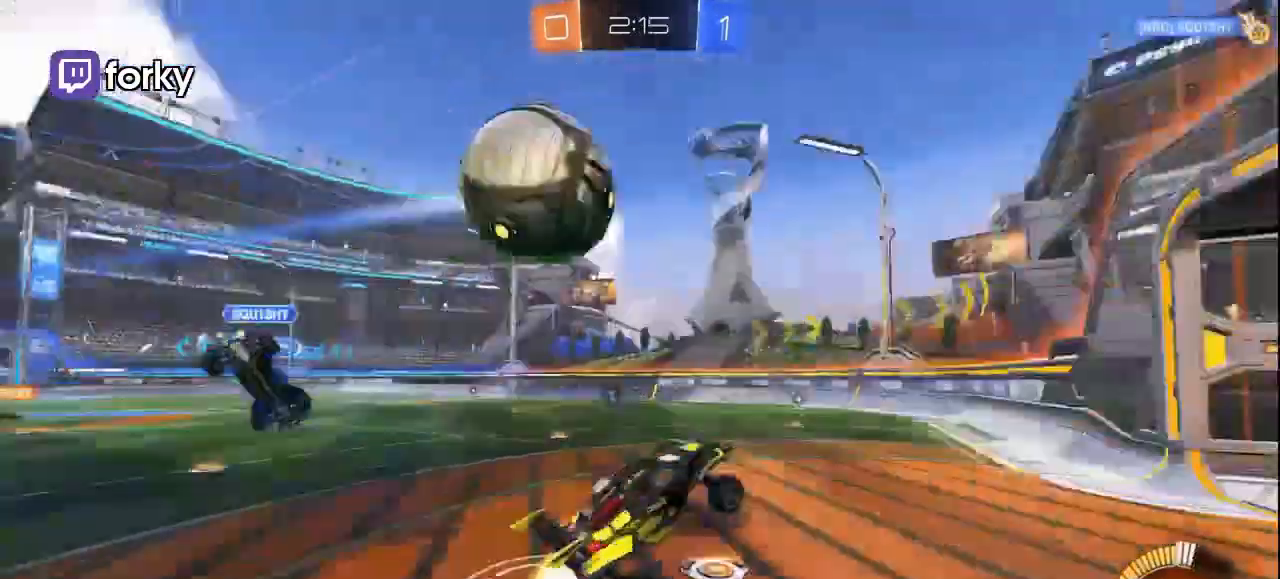
{"dt_ms": 500, "buttons": ["Y", "R1", "L3"], "left_stick": "down-right", "right_stick": "center", "events": [[100, "Y", "up"], [167, "L1", "down"], [167, "left_stick", "up-right"], [200, "A", "down"], [300, "left_stick", "down"], [367, "L1", "up"], [400, "A", "up"], [400, "left_stick", "center"], [467, "Y", "down"], [467, "left_stick", "down-right"]]}
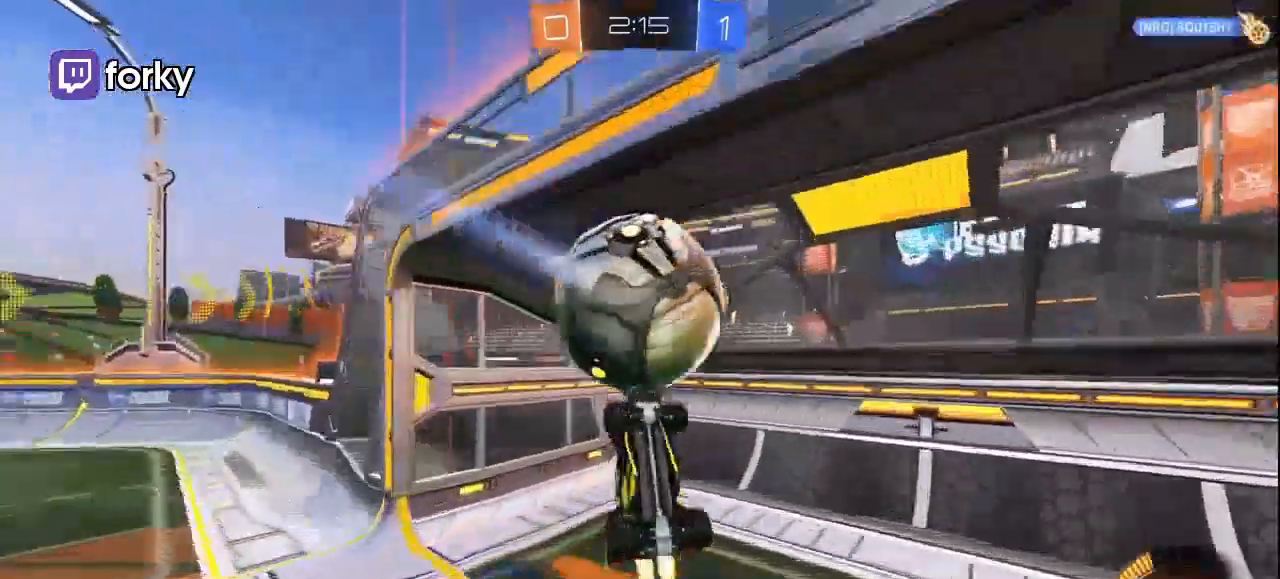
{"dt_ms": 500, "buttons": ["R2"], "left_stick": "down-right", "right_stick": "center", "events": [[100, "L3", "up"], [100, "Y", "up"], [267, "R1", "up"], [267, "Y", "down"], [300, "Y", "up"], [400, "R2", "down"]]}
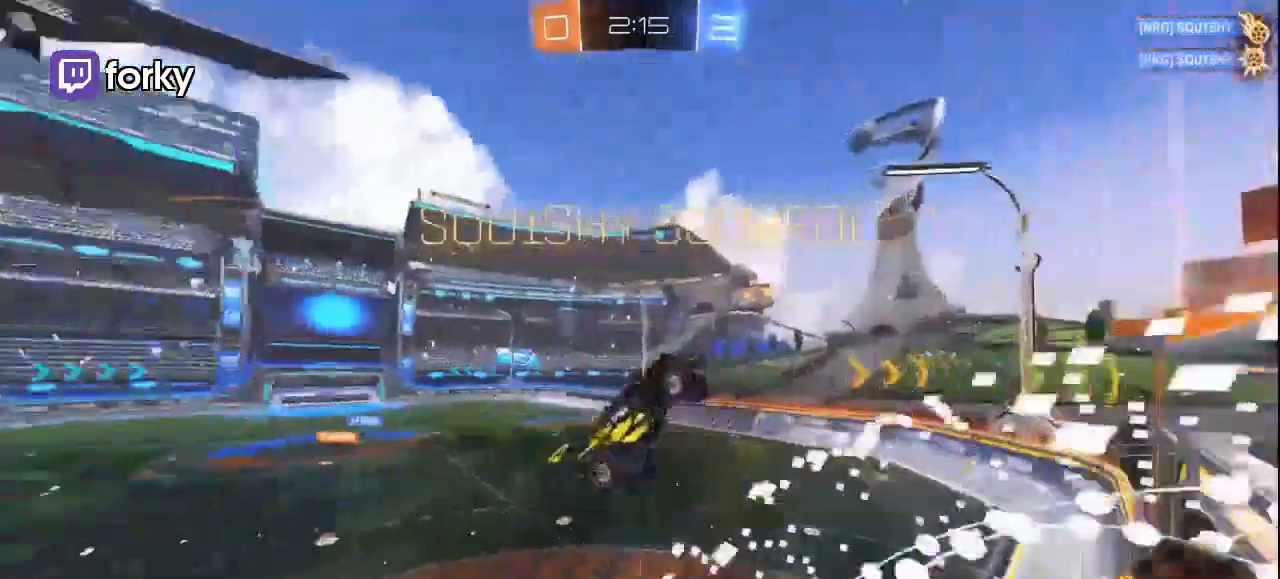
{"dt_ms": 500, "buttons": ["X", "L1"], "left_stick": "center", "right_stick": "center", "events": [[133, "left_stick", "center"], [267, "X", "down"], [300, "R2", "up"], [367, "L1", "down"]]}
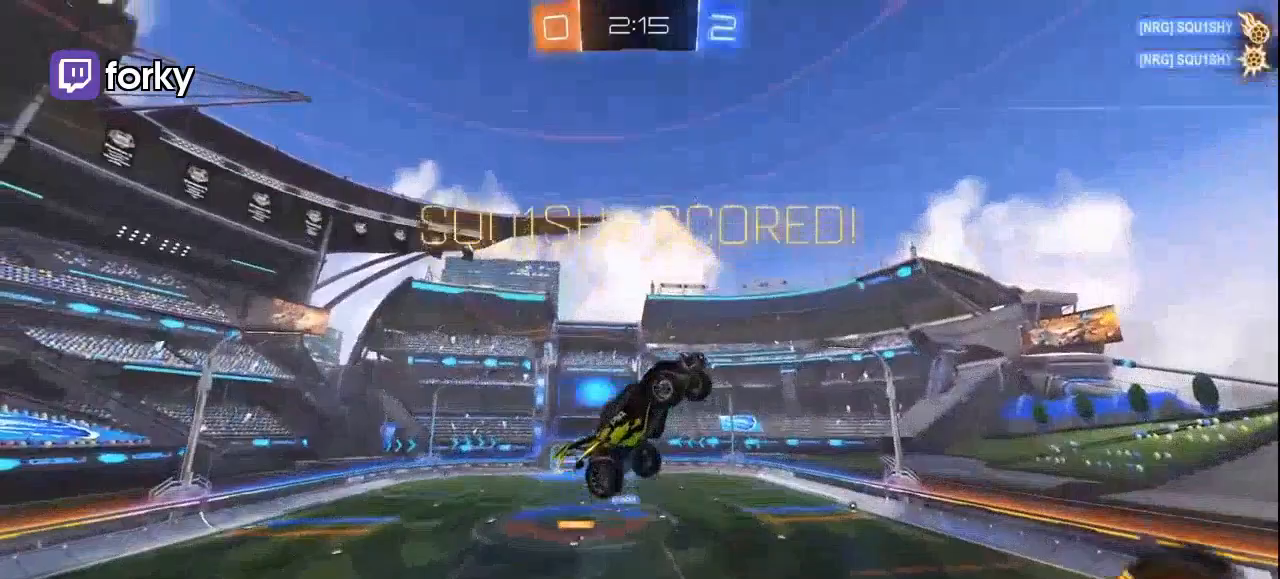
{"dt_ms": 500, "buttons": ["X", "L1"], "left_stick": "center", "right_stick": "center", "events": []}
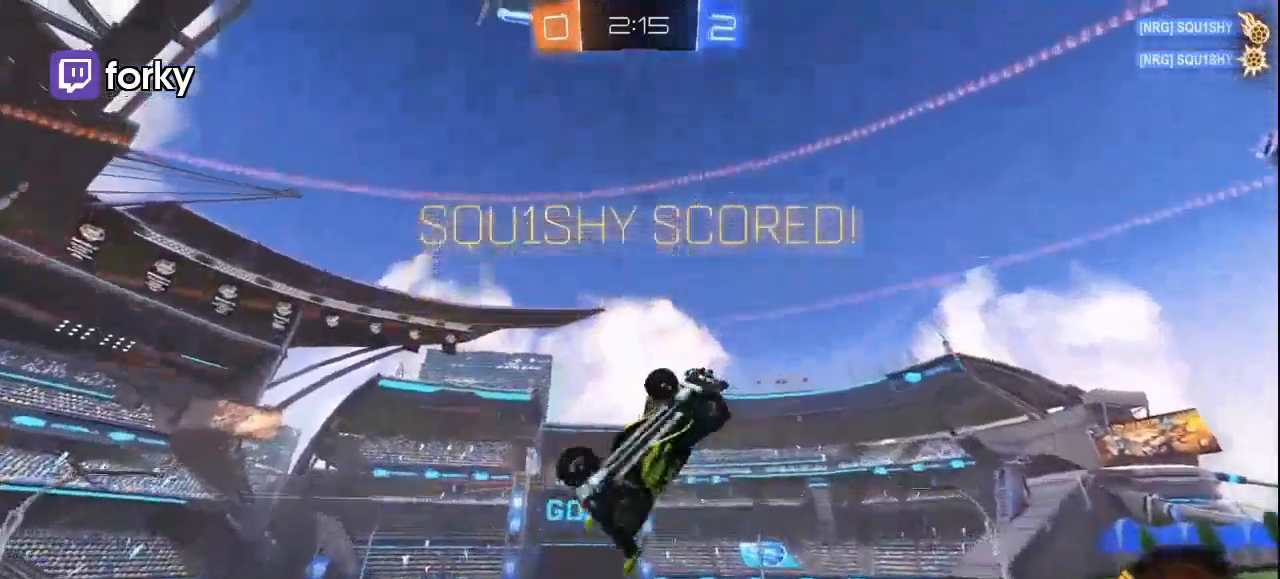
{"dt_ms": 500, "buttons": ["A", "X"], "left_stick": "down-left", "right_stick": "center", "events": [[33, "L1", "up"], [167, "L1", "down"], [267, "L1", "up"], [300, "left_stick", "down-left"], [400, "A", "down"]]}
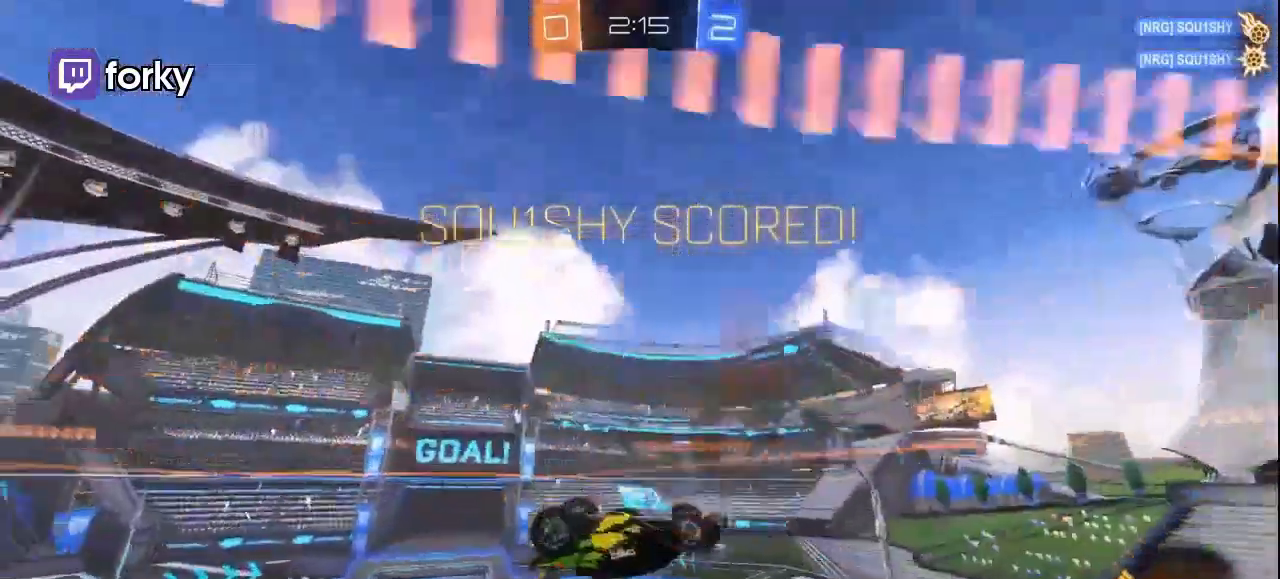
{"dt_ms": 500, "buttons": ["X"], "left_stick": "down-left", "right_stick": "center", "events": [[67, "A", "up"], [133, "left_stick", "center"], [233, "L3", "down"], [233, "left_stick", "down-left"], [333, "L3", "up"]]}
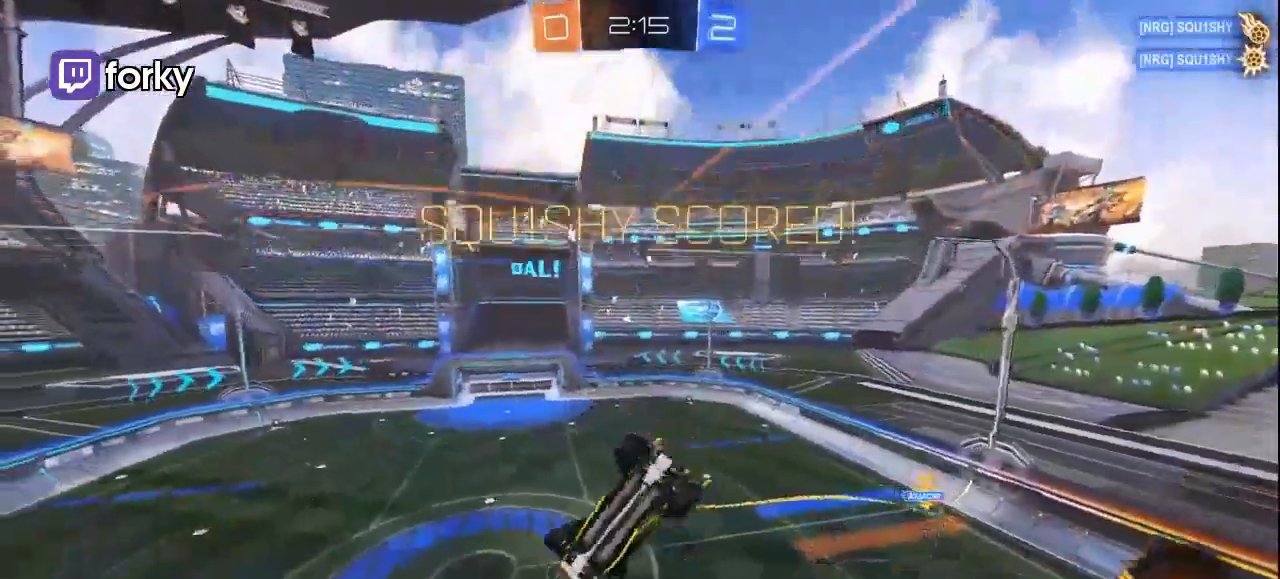
{"dt_ms": 500, "buttons": ["R1", "L3"], "left_stick": "down-left", "right_stick": "center", "events": [[100, "R1", "down"], [167, "L1", "down"], [167, "X", "up"], [200, "X", "down"], [267, "A", "down"], [267, "L3", "down"], [333, "L1", "up"], [367, "A", "up"], [467, "X", "up"]]}
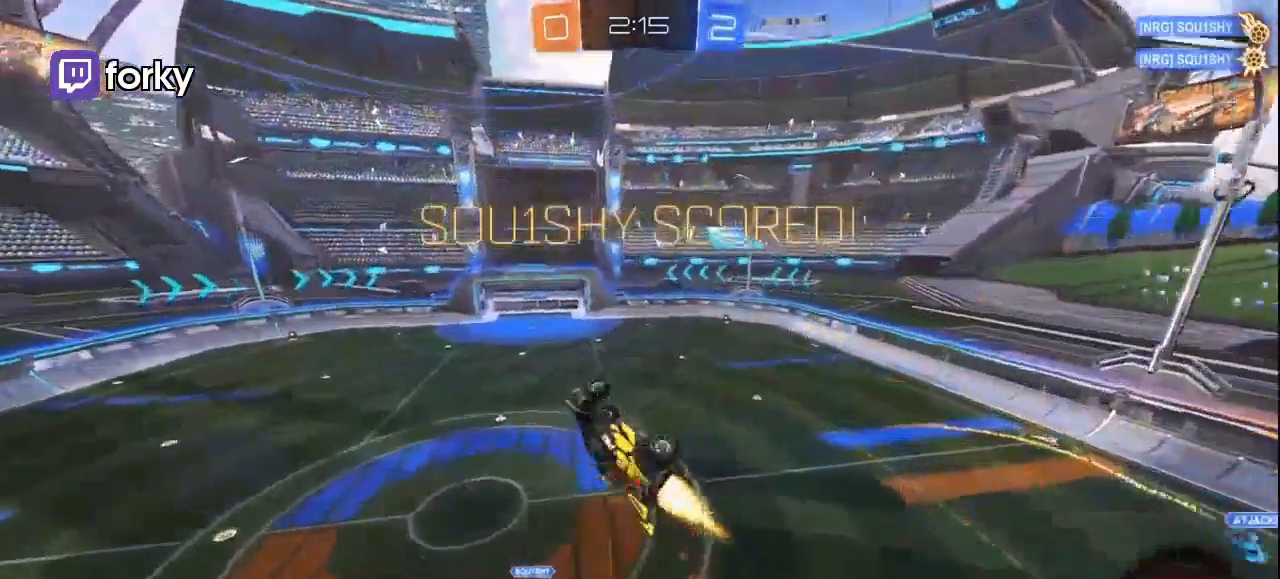
{"dt_ms": 500, "buttons": ["L1"], "left_stick": "down-left", "right_stick": "center", "events": [[133, "L3", "up"], [300, "R1", "up"], [433, "L1", "down"]]}
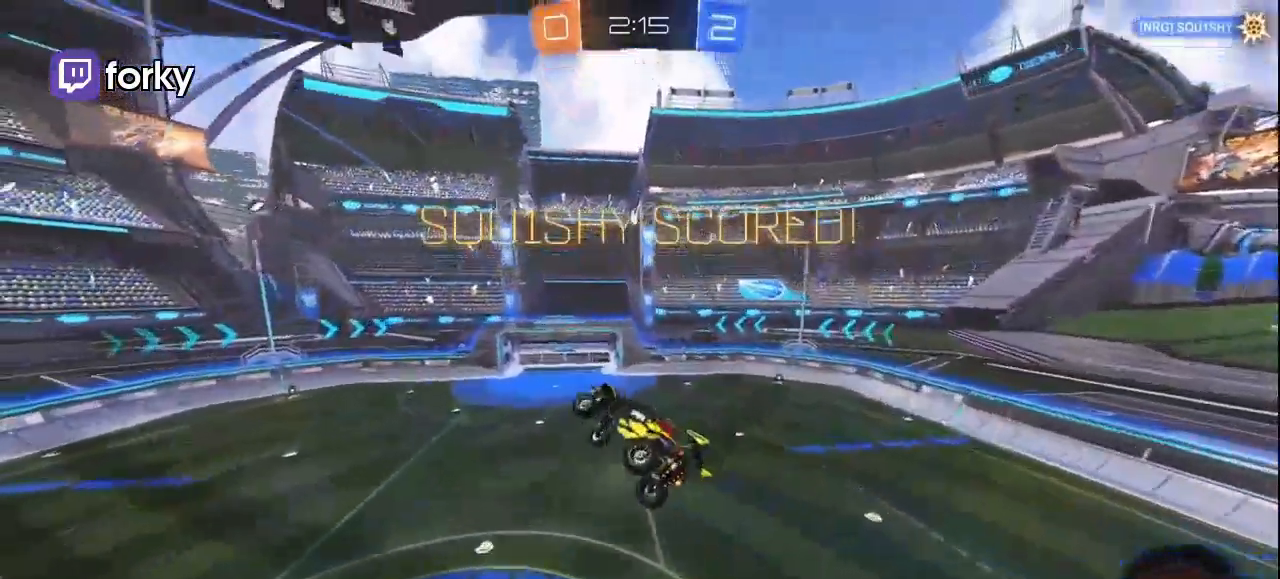
{"dt_ms": 500, "buttons": [], "left_stick": "down-left", "right_stick": "center", "events": [[200, "L1", "up"]]}
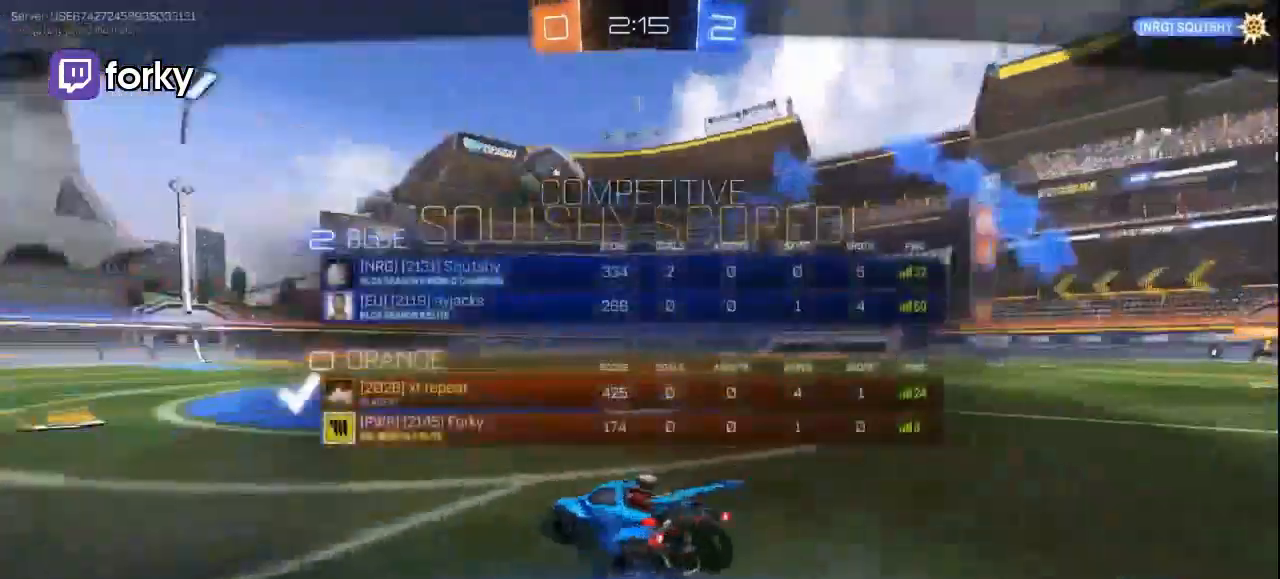
{"dt_ms": 500, "buttons": ["R2"], "left_stick": "center", "right_stick": "center", "events": [[167, "A", "down"], [167, "left_stick", "center"], [233, "A", "up"], [233, "R2", "down"]]}
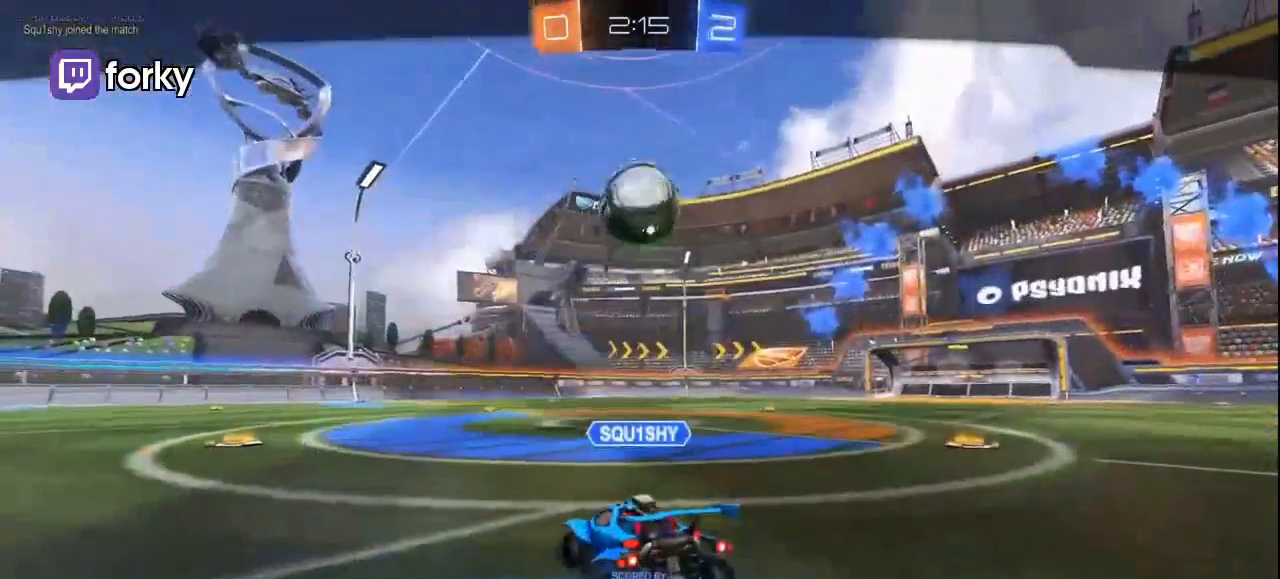
{"dt_ms": 500, "buttons": ["R2"], "left_stick": "center", "right_stick": "center", "events": [[100, "Y", "down"], [200, "Y", "up"]]}